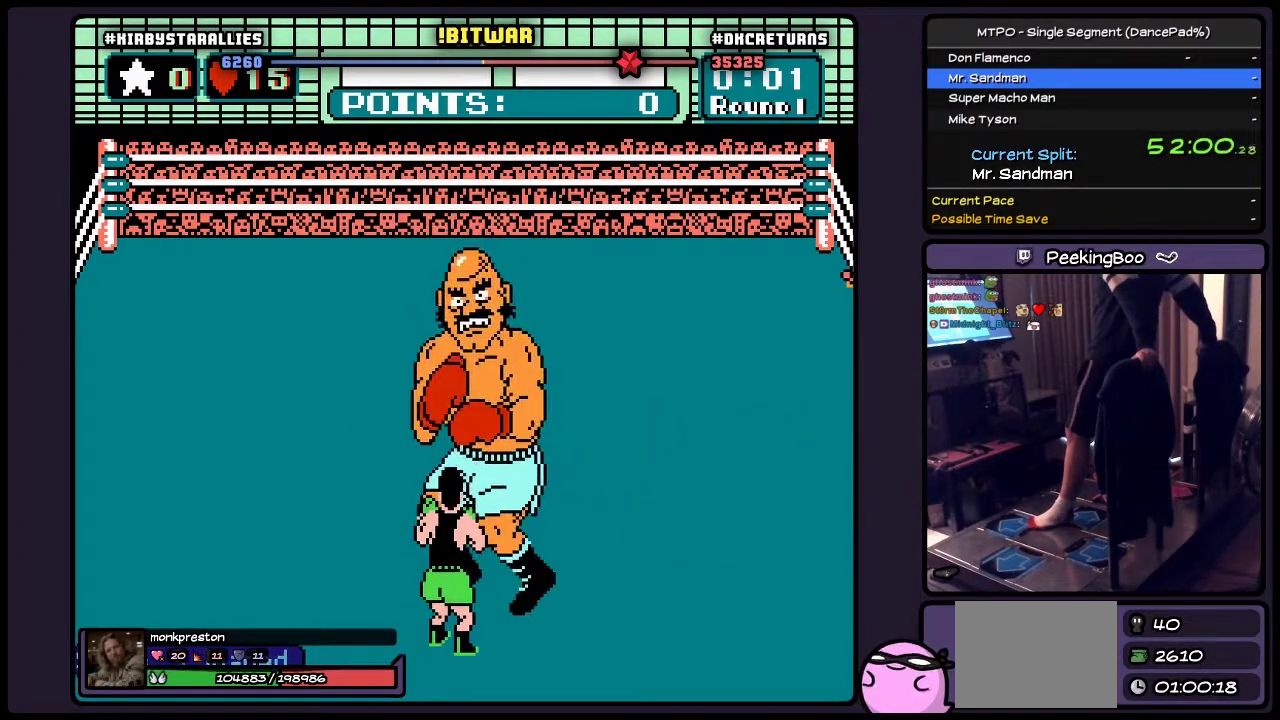
Gameplay with a controller (Nintendo layout); each line is a JSON object with the inputs held at the frame after it. "events" lists button and stick changes between this image and that frame as [ms after this image, input, new state], when the widget could be followed in between. Not read: DPAD_LEFT L1 L2 L3 R2 R3 START.
{"buttons": ["DPAD_RIGHT"], "events": [[433, "DPAD_RIGHT", "down"]]}
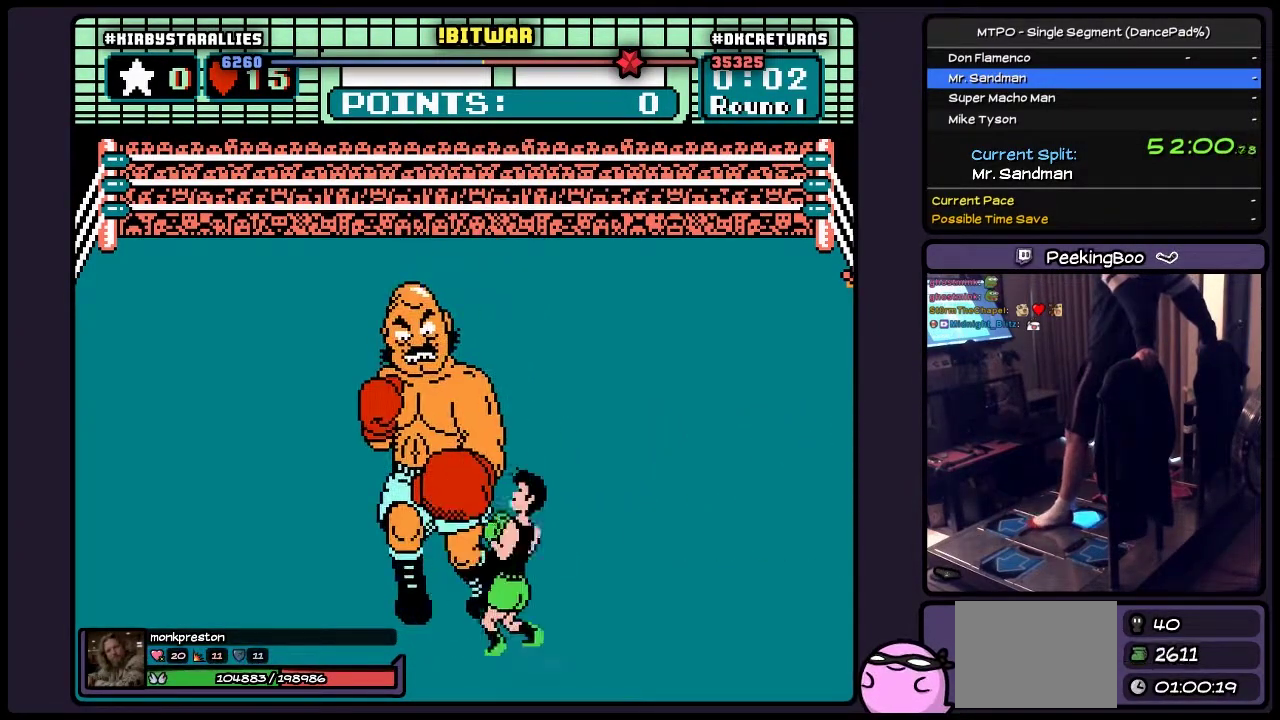
{"buttons": ["DPAD_UP"], "events": [[17, "DPAD_RIGHT", "up"], [267, "DPAD_UP", "down"]]}
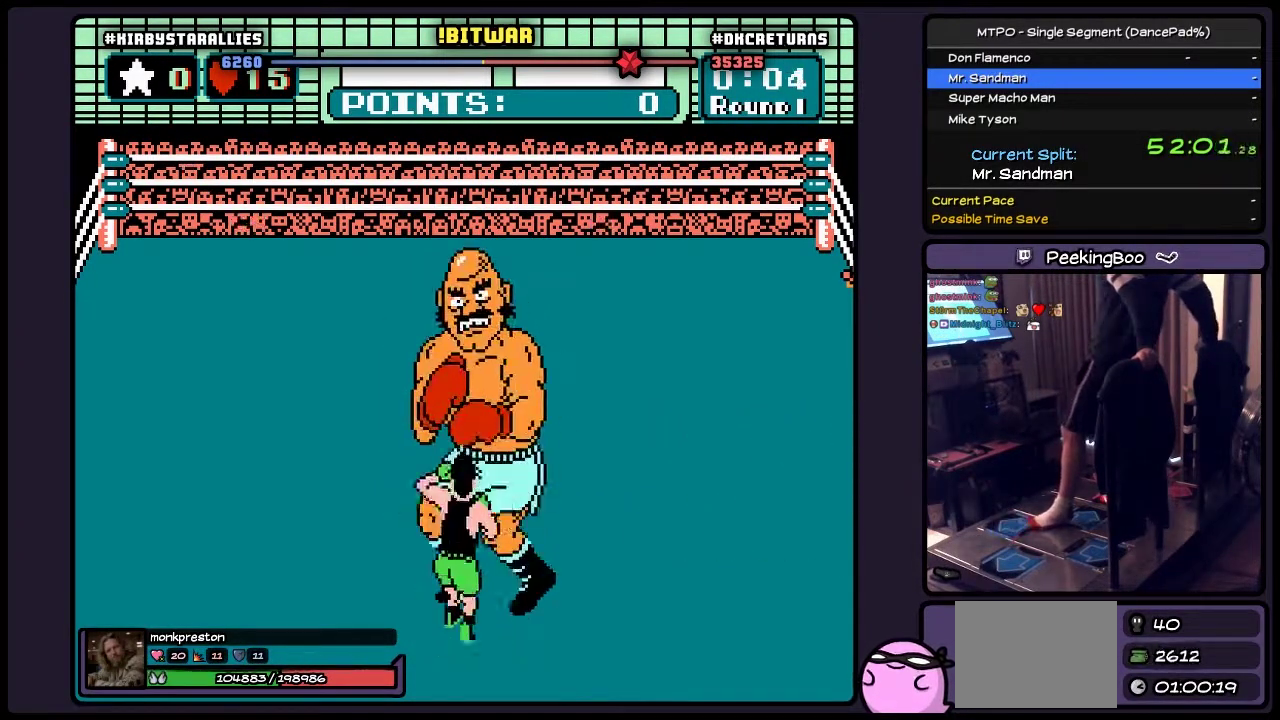
{"buttons": [], "events": [[67, "B", "down"], [67, "DPAD_UP", "up"], [400, "B", "up"]]}
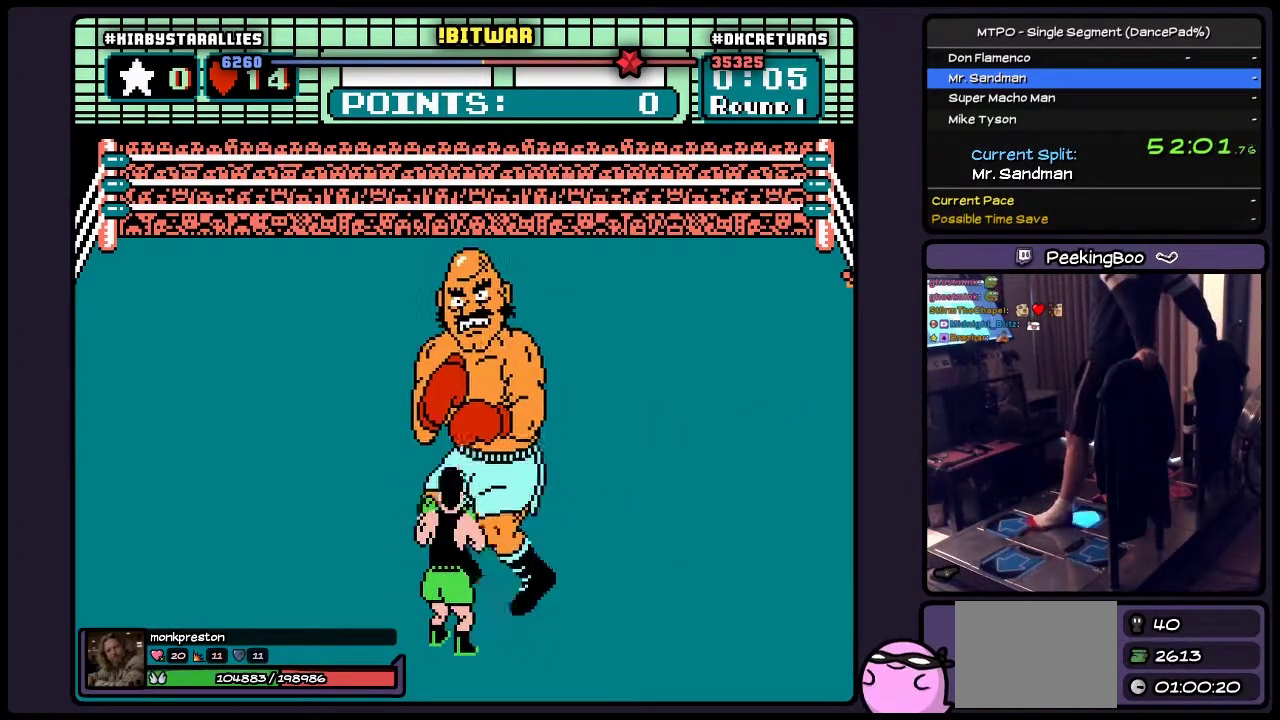
{"buttons": [], "events": [[100, "DPAD_RIGHT", "down"], [183, "DPAD_RIGHT", "up"]]}
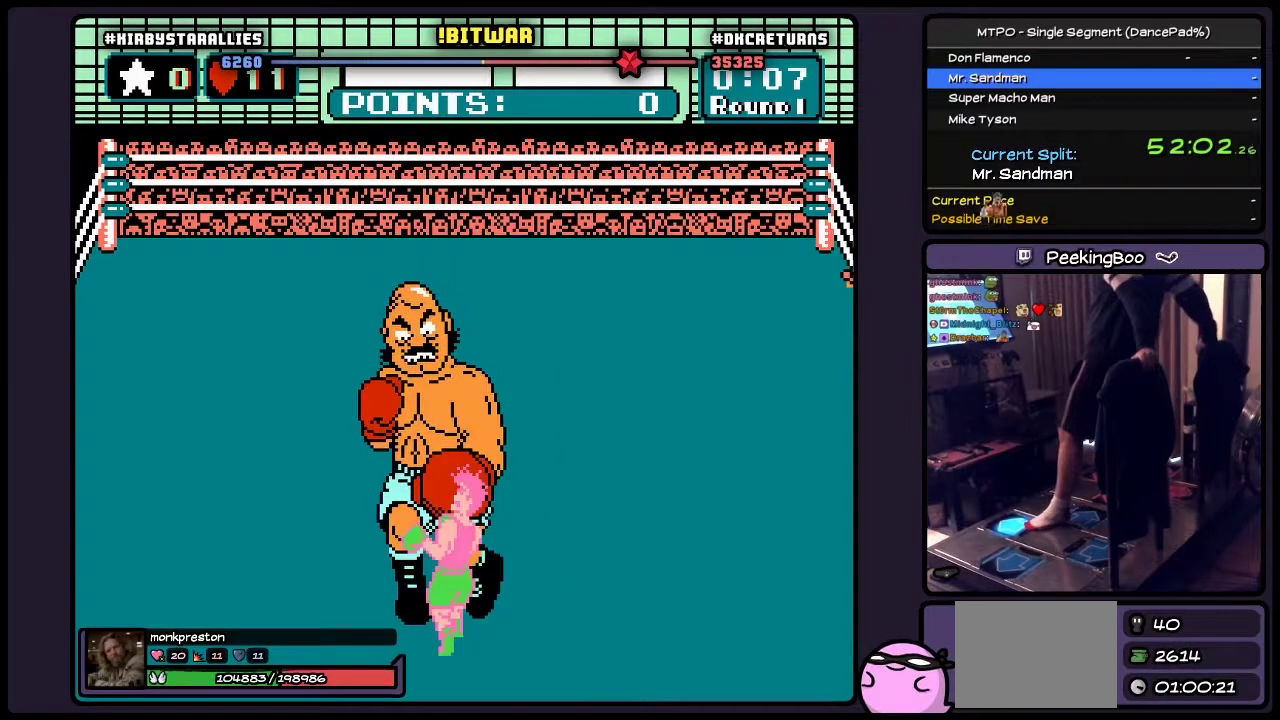
{"buttons": [], "events": [[100, "DPAD_UP", "down"], [267, "DPAD_UP", "up"]]}
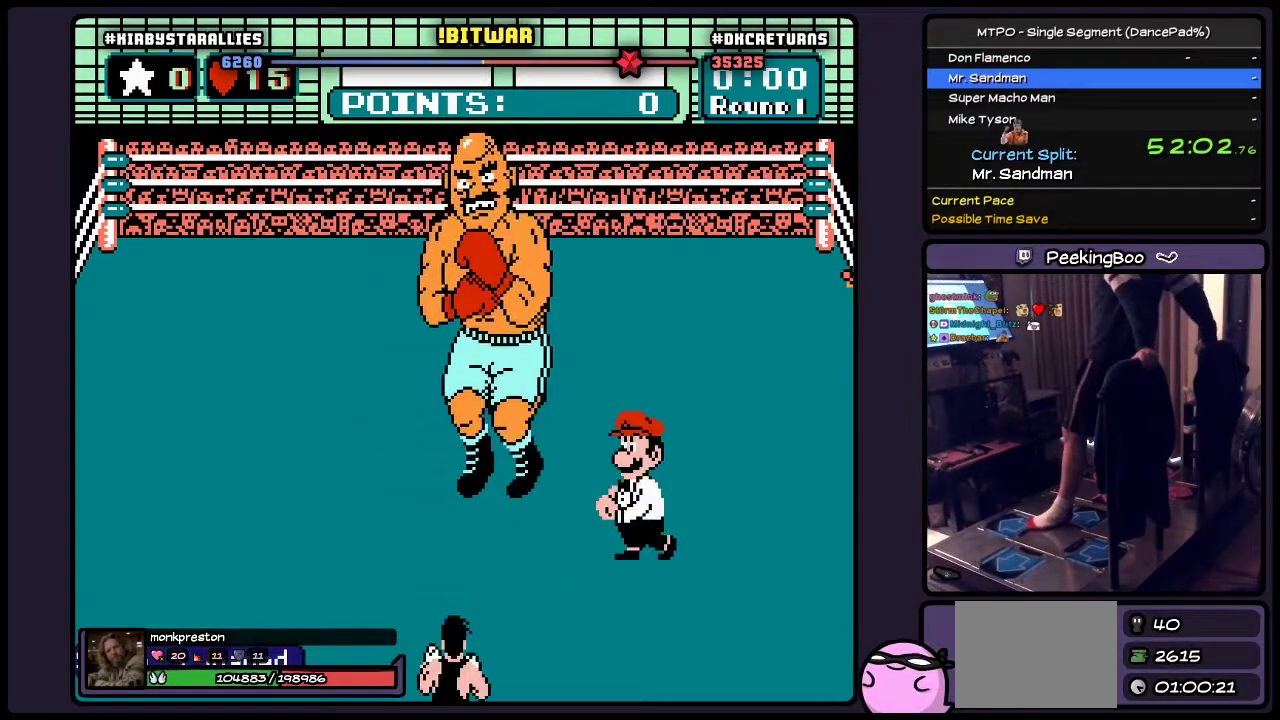
{"buttons": [], "events": []}
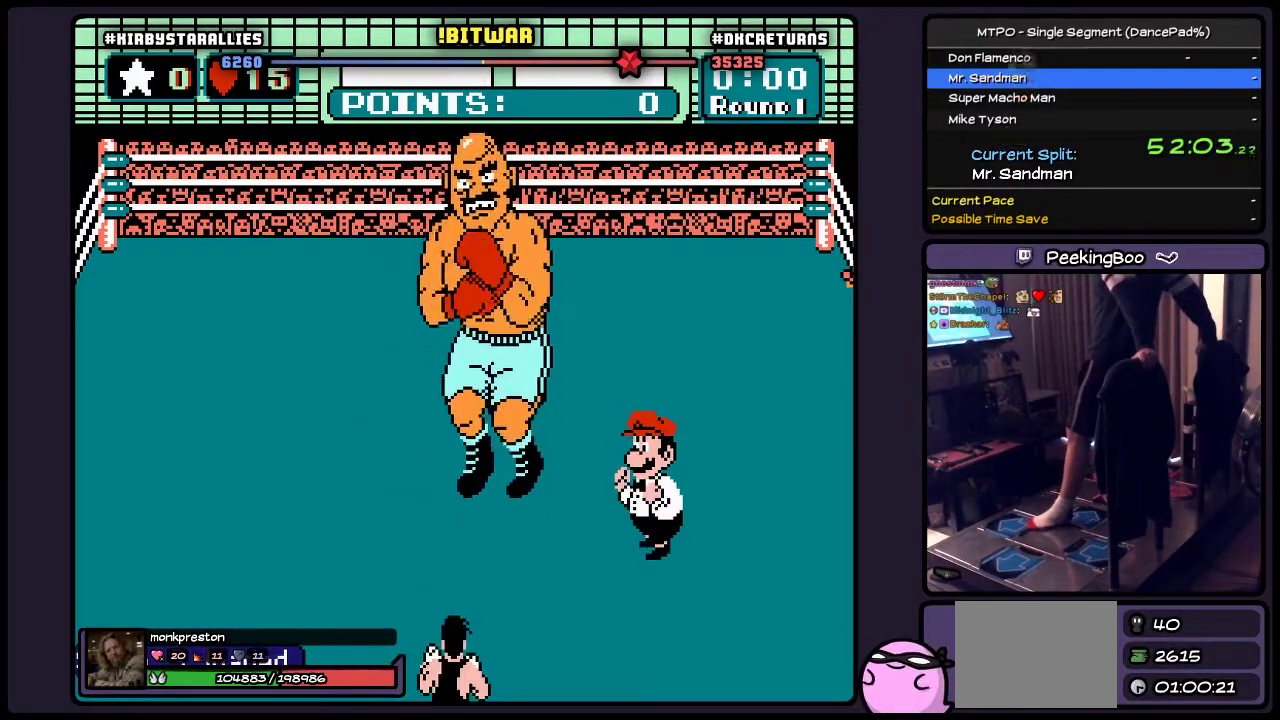
{"buttons": [], "events": []}
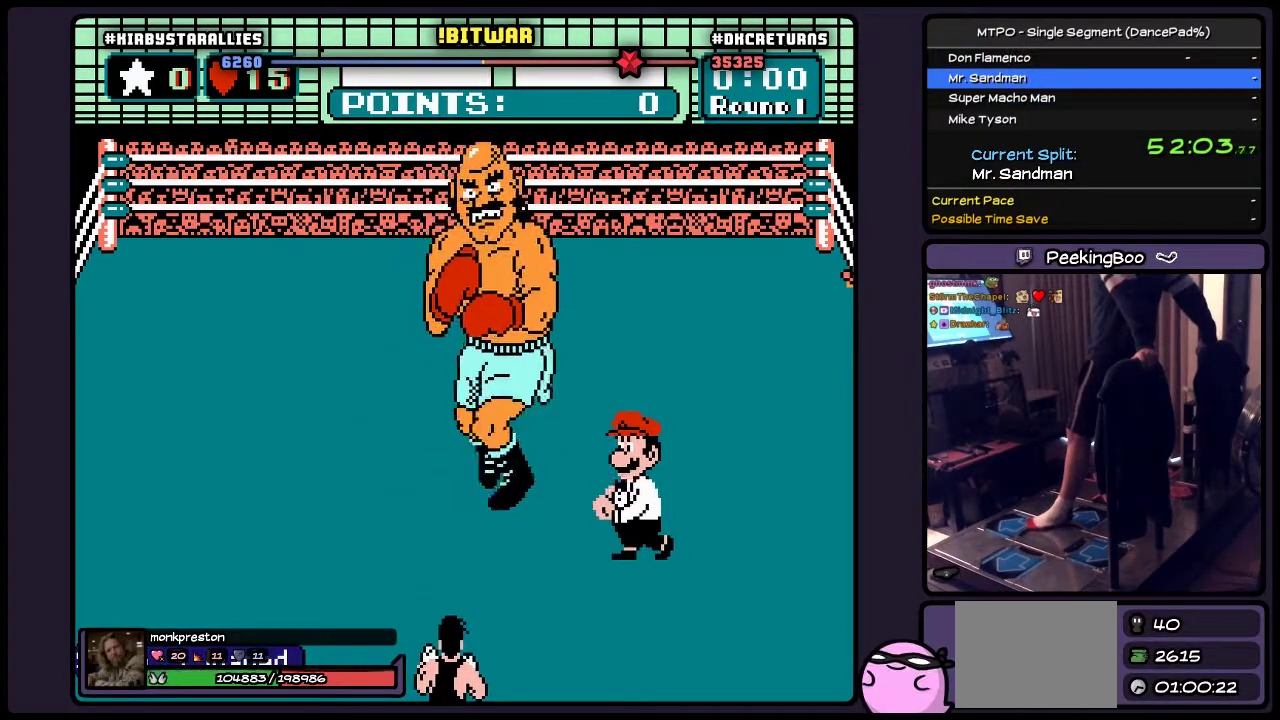
{"buttons": [], "events": []}
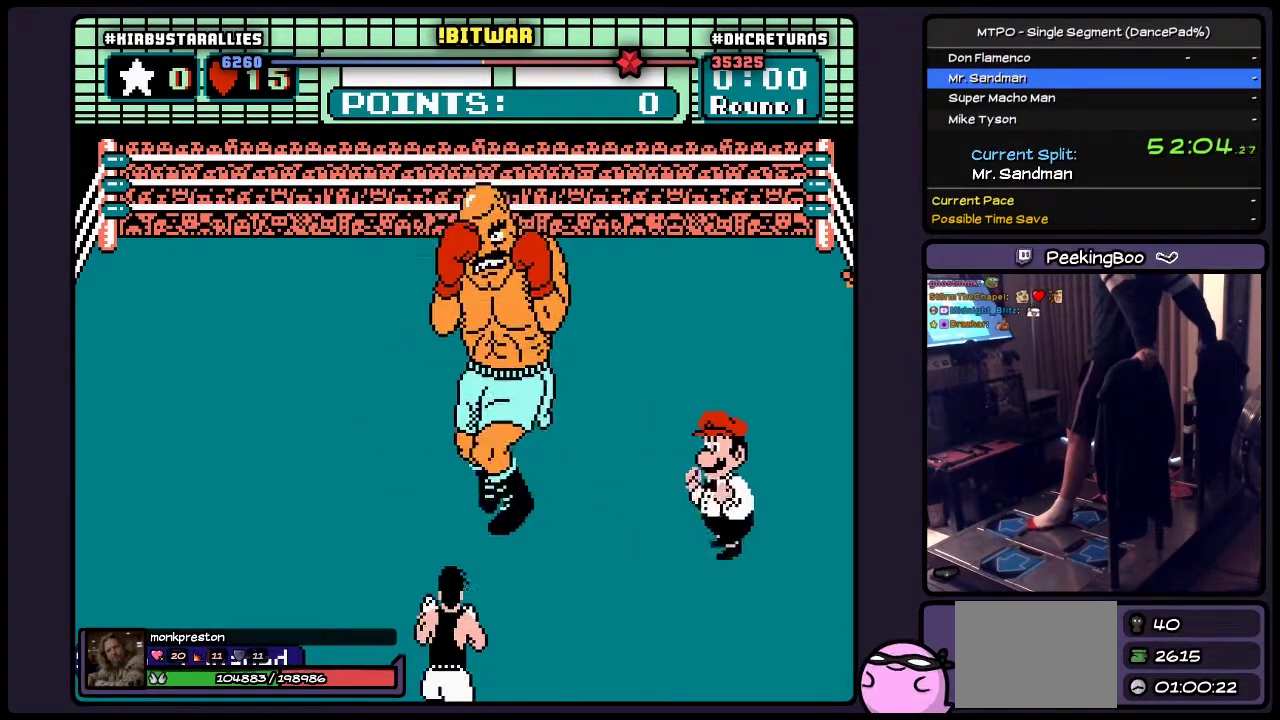
{"buttons": [], "events": []}
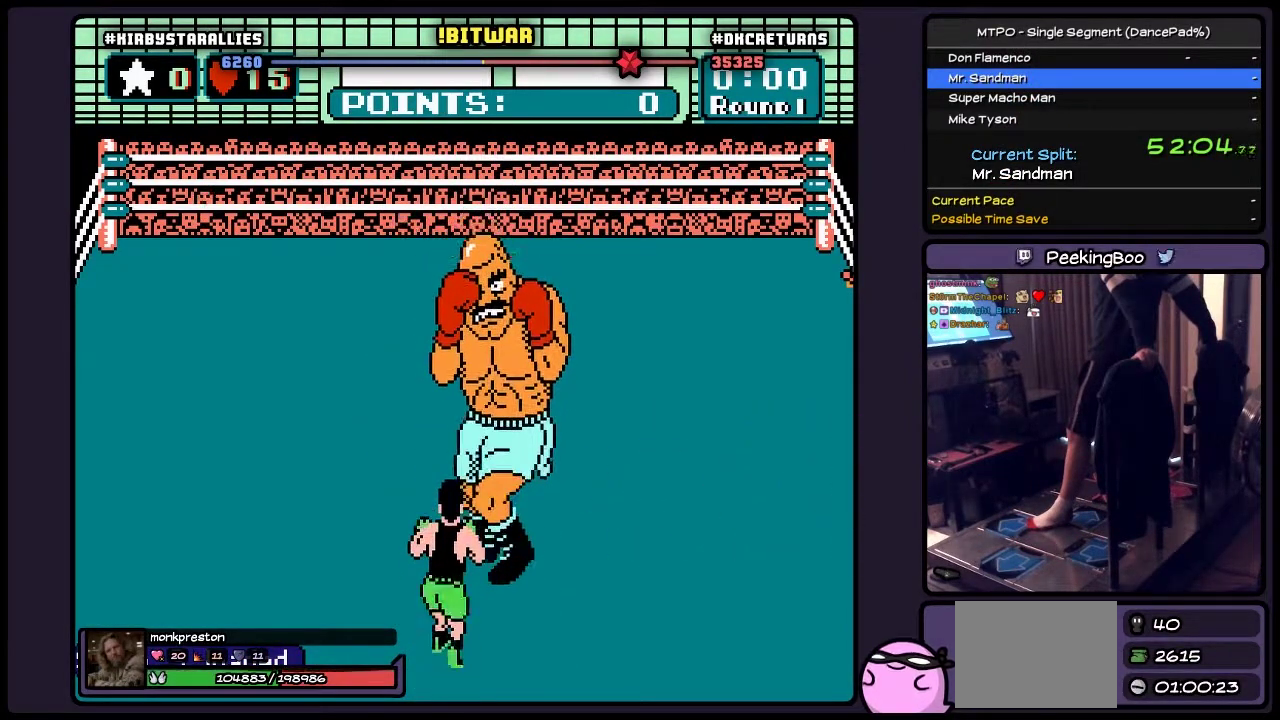
{"buttons": [], "events": []}
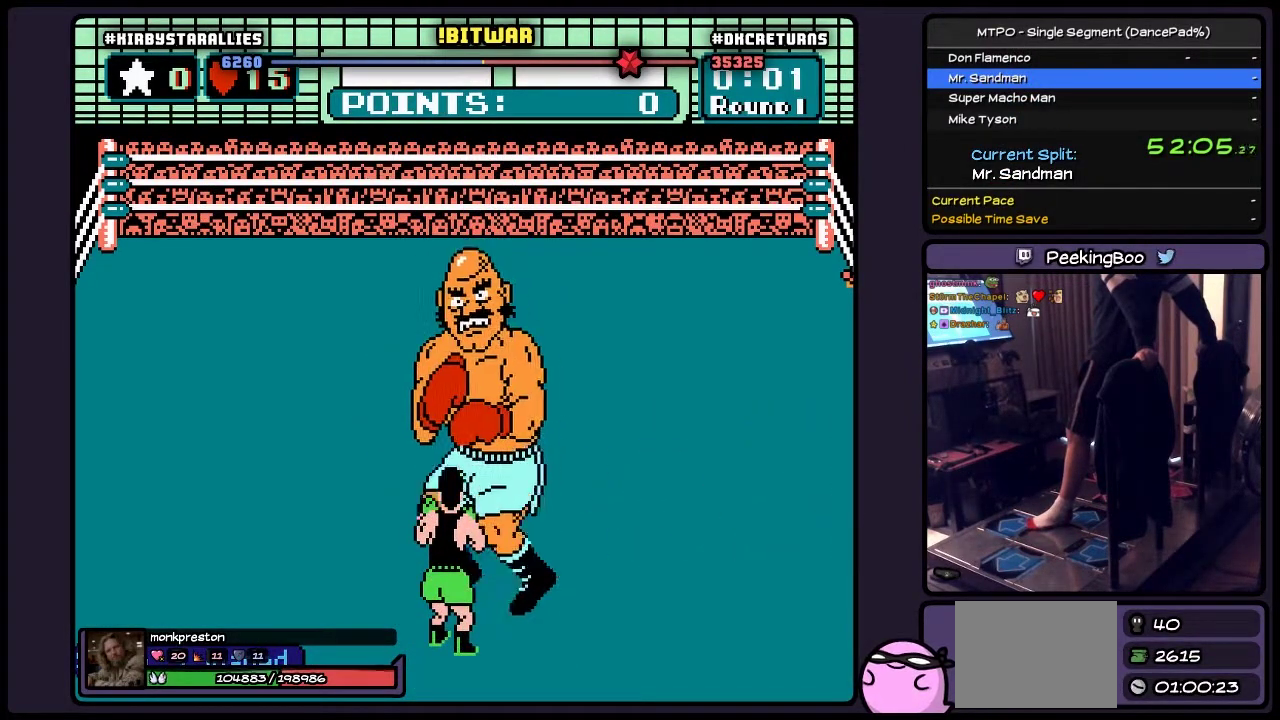
{"buttons": ["DPAD_RIGHT"], "events": [[483, "DPAD_RIGHT", "down"]]}
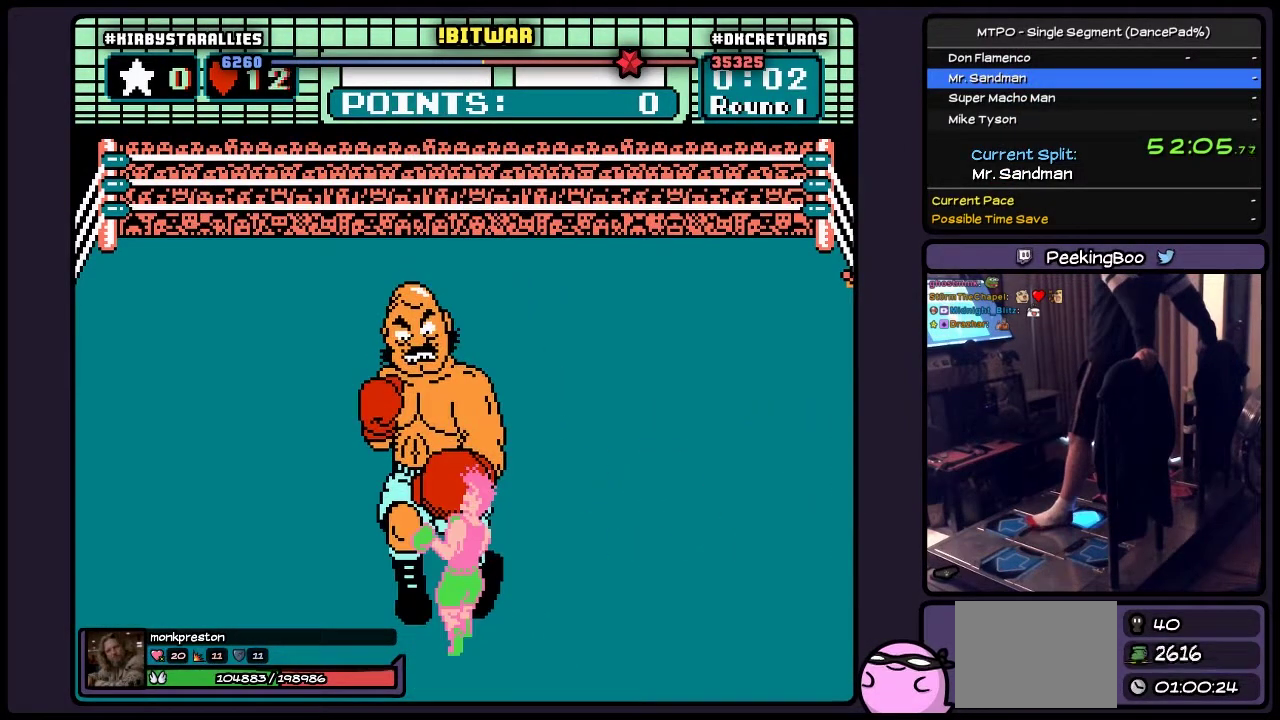
{"buttons": [], "events": [[133, "DPAD_RIGHT", "up"]]}
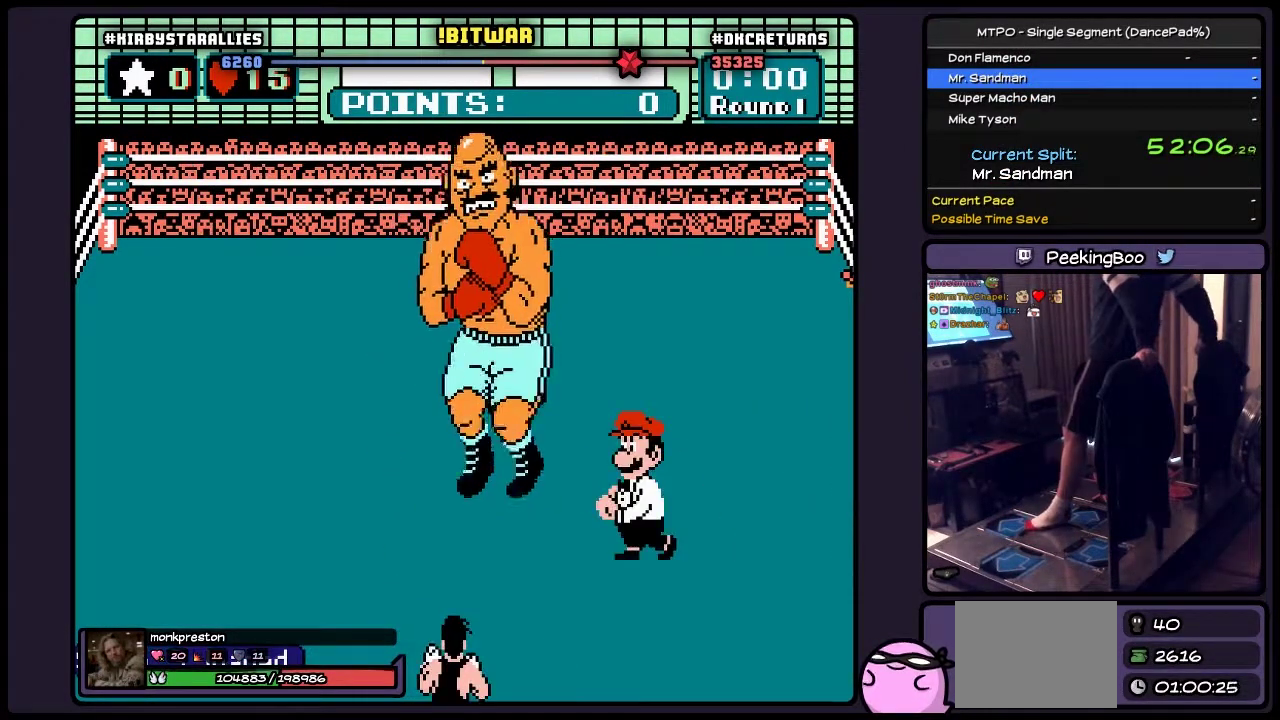
{"buttons": [], "events": []}
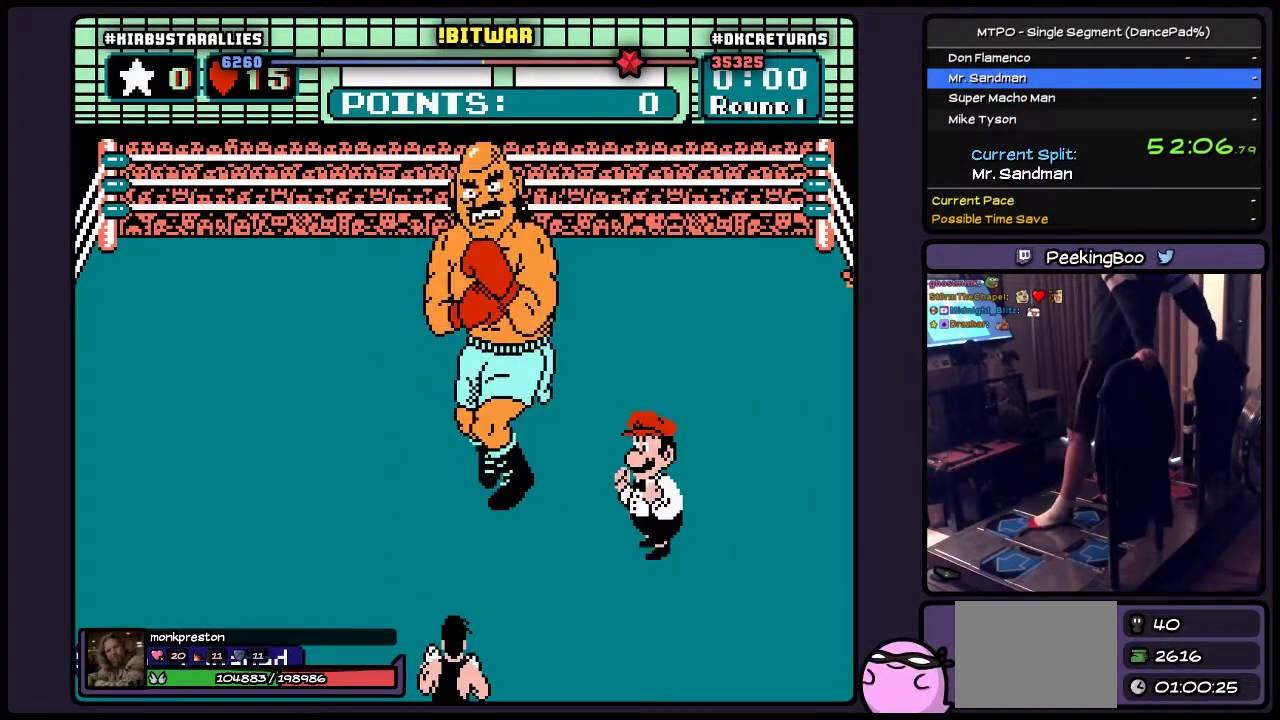
{"buttons": [], "events": []}
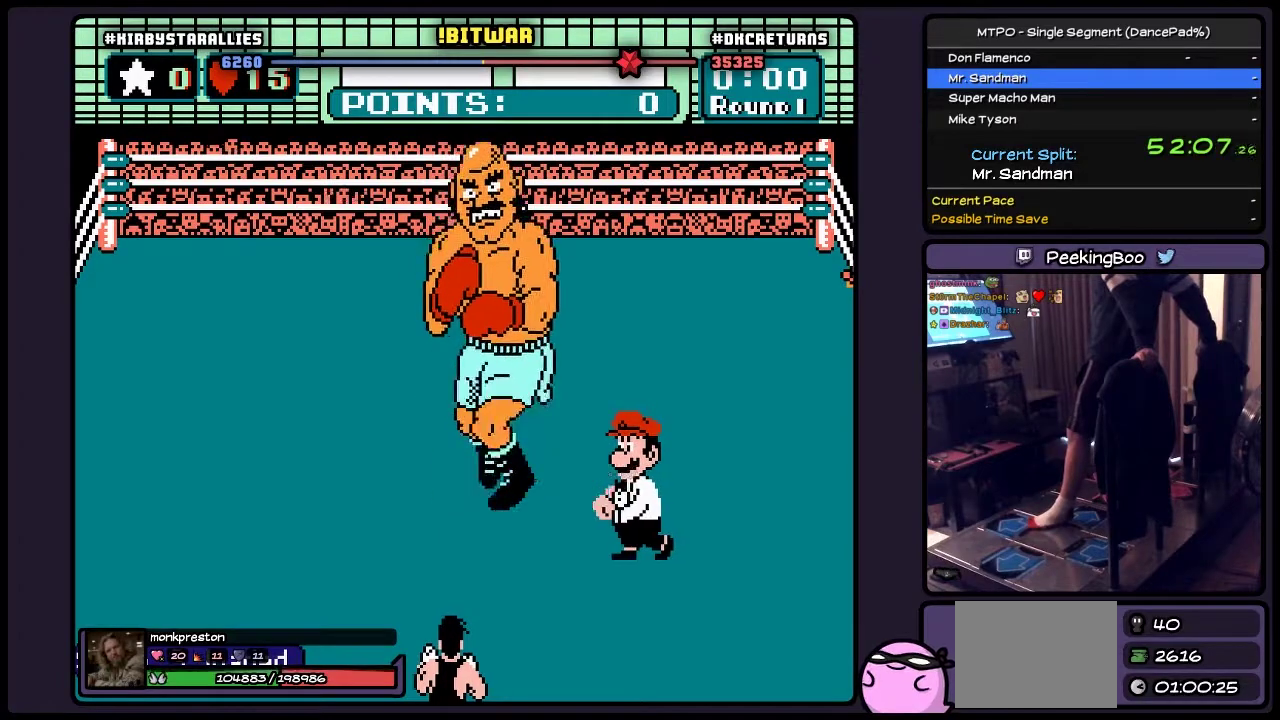
{"buttons": [], "events": []}
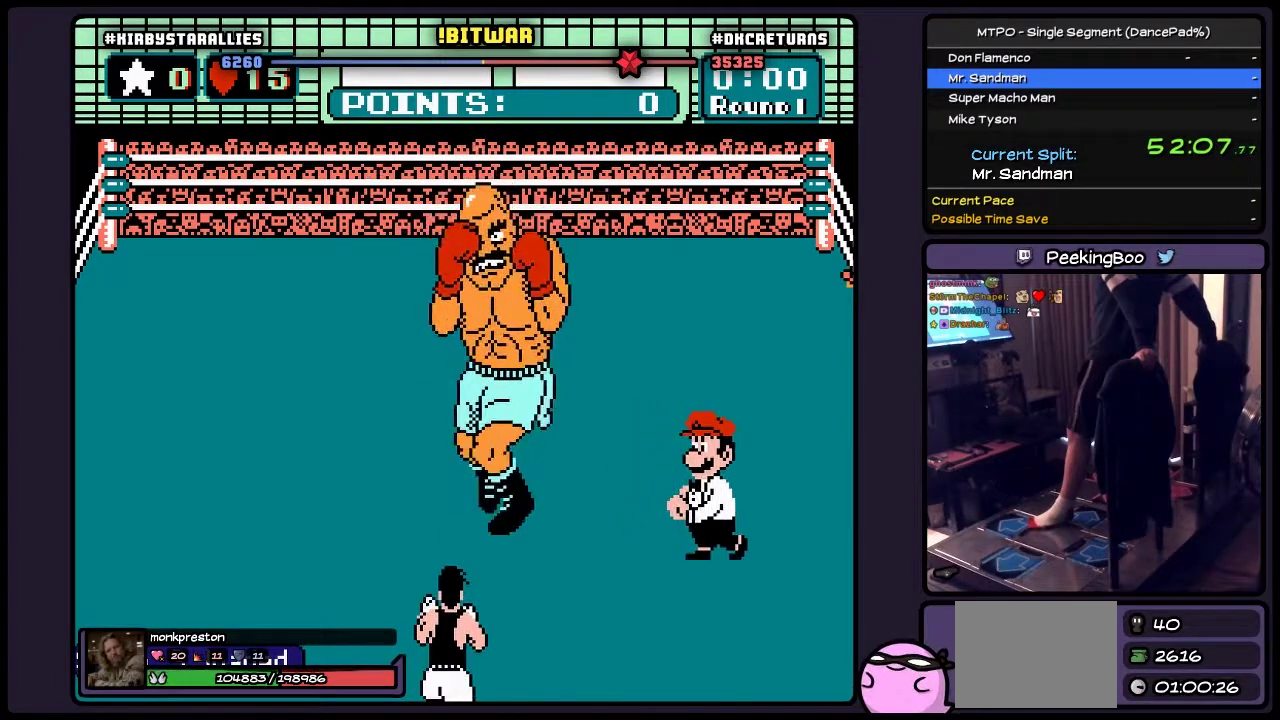
{"buttons": [], "events": []}
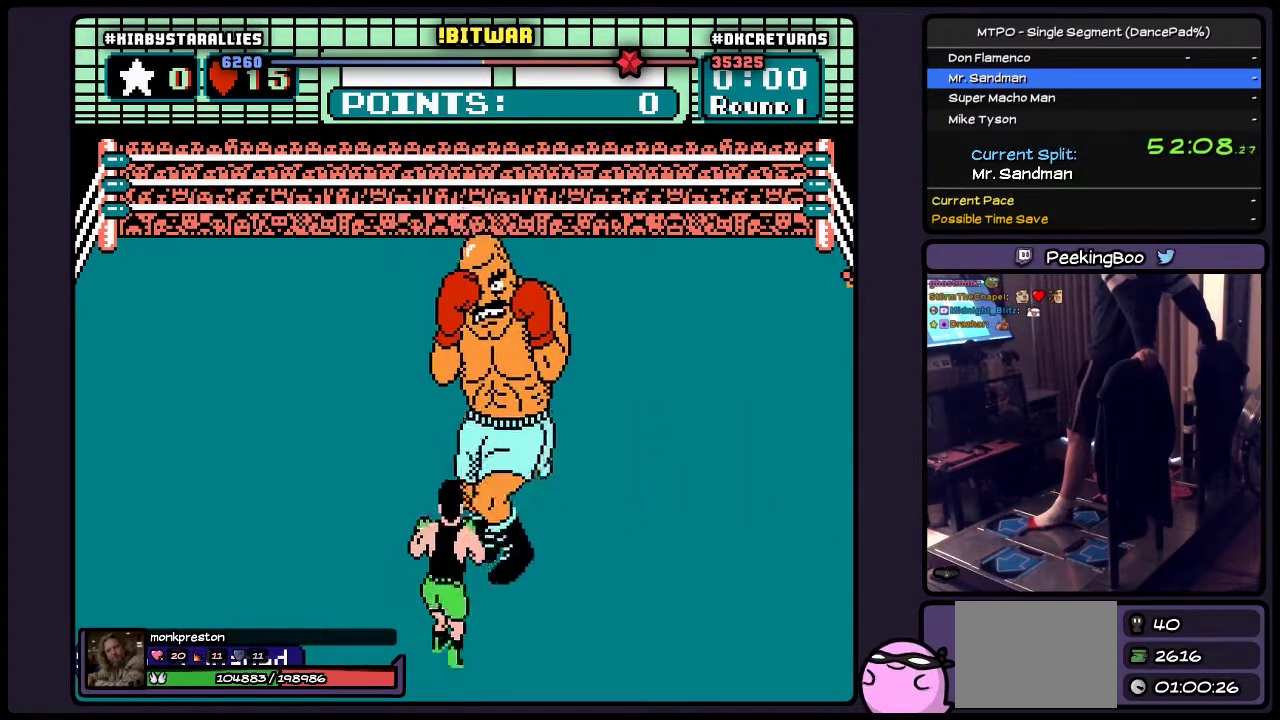
{"buttons": [], "events": []}